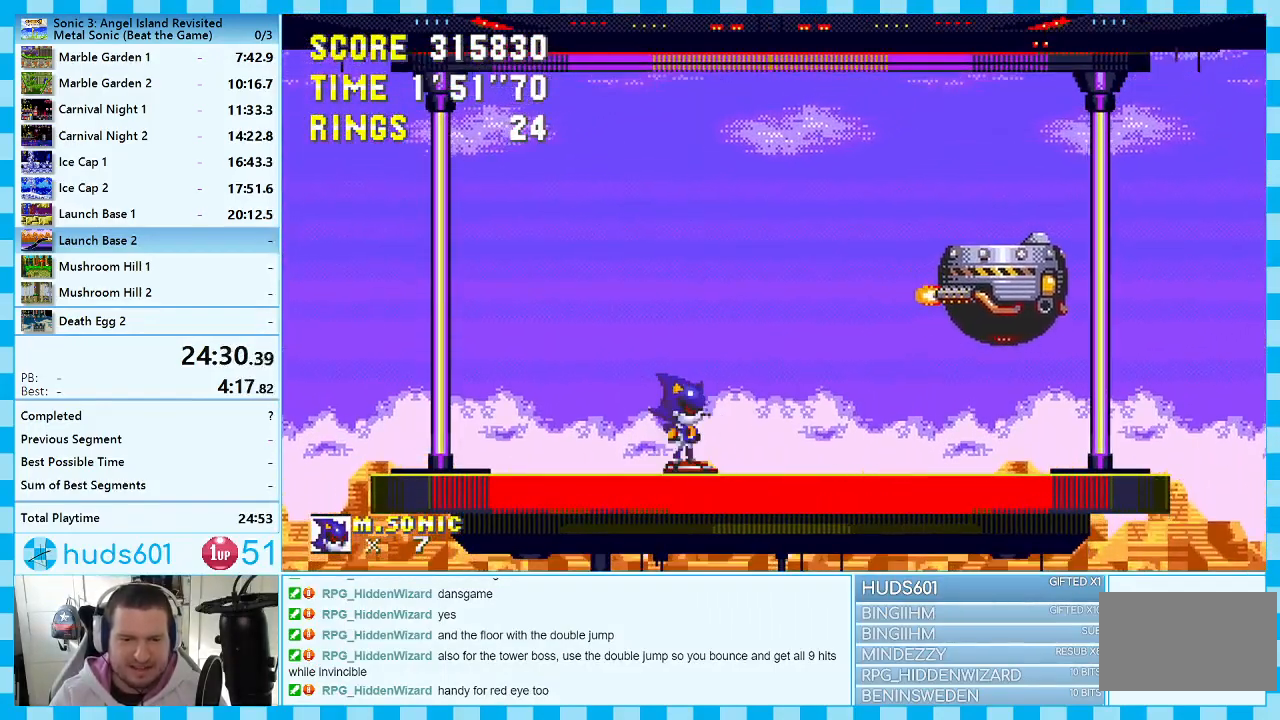
Gameplay with a controller (Xbox layout); each line is a JSON object with the inputs held at the frame after it. "events" lists button and stick changes between this image and that frame as [ms after this image, input, new state], when the widget could be followed in between. Not read: L1 L2 L3 R1 R2 R3.
{"buttons": [], "events": [[50, "DPAD_RIGHT", "down"], [183, "A", "down"], [300, "DPAD_RIGHT", "up"], [400, "A", "up"]]}
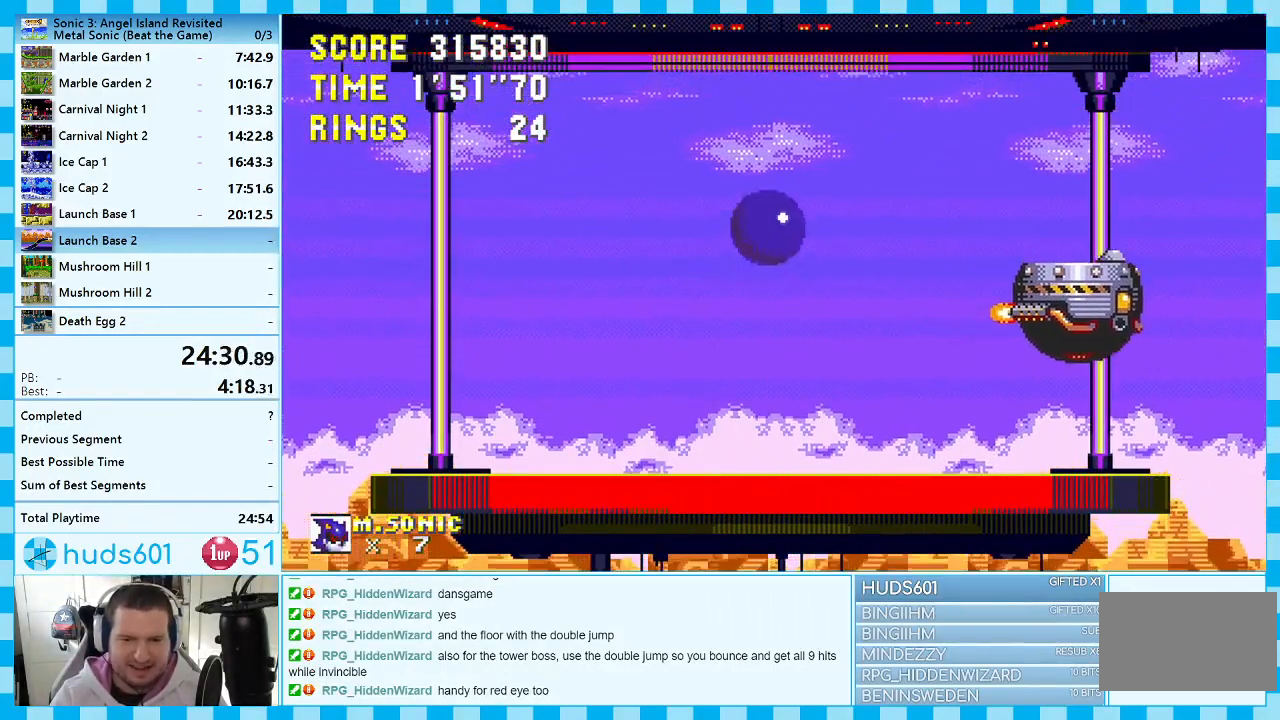
{"buttons": ["A"], "events": [[483, "A", "down"]]}
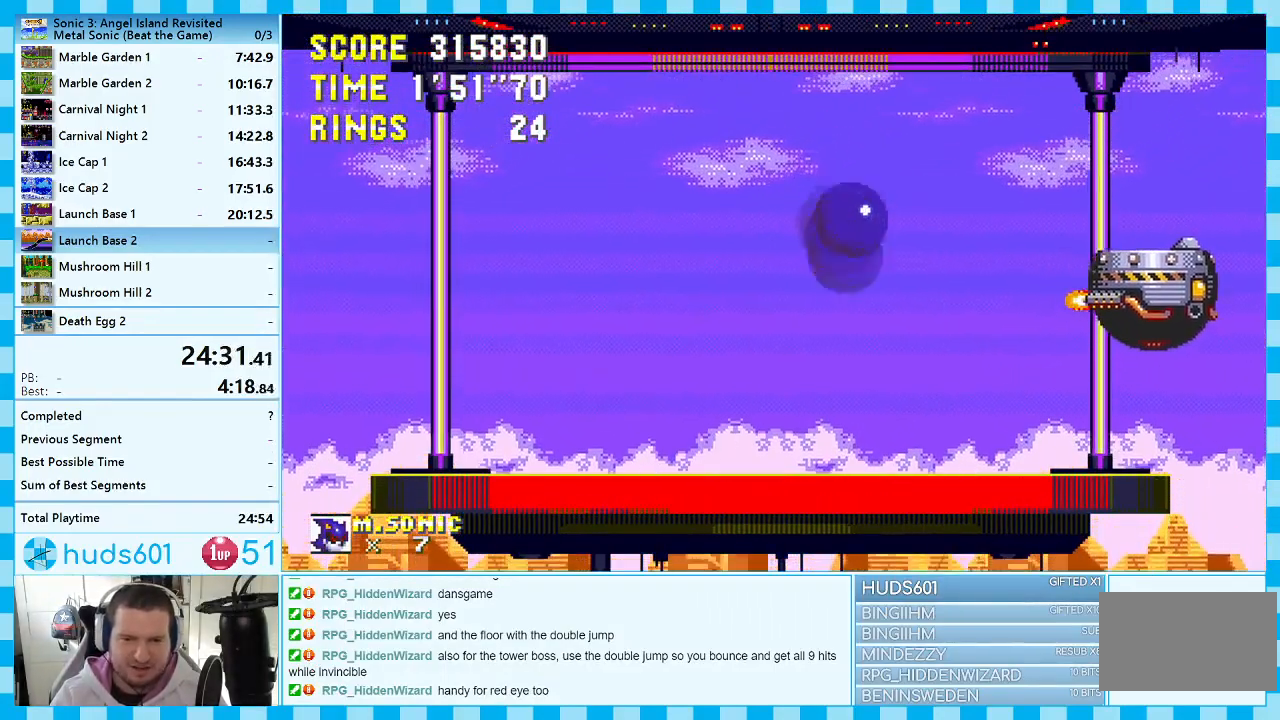
{"buttons": [], "events": [[33, "A", "up"]]}
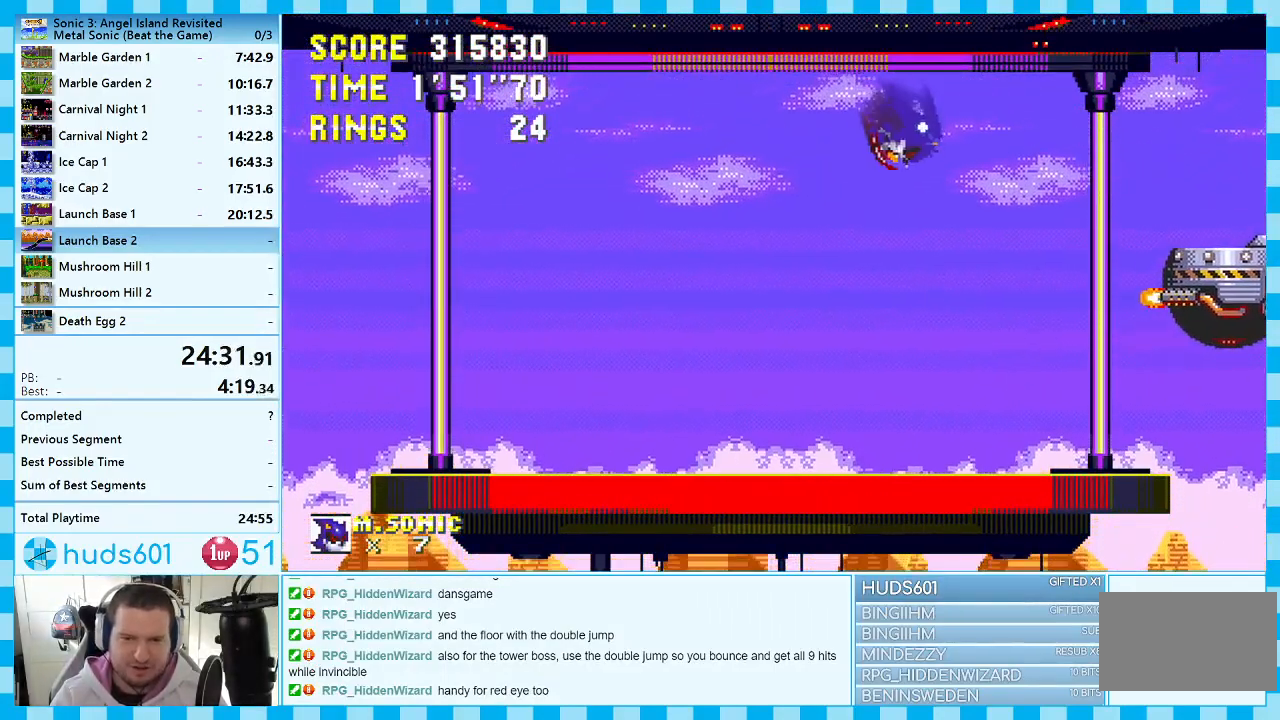
{"buttons": [], "events": []}
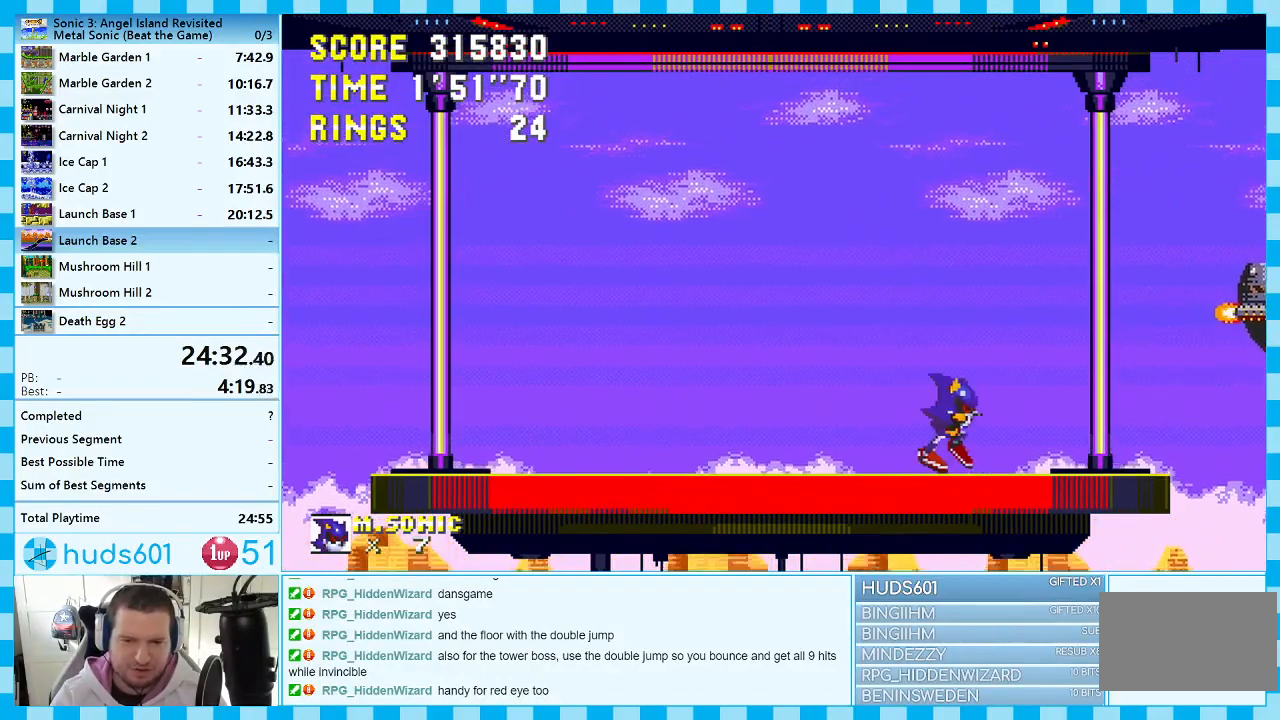
{"buttons": ["DPAD_RIGHT"], "events": [[467, "DPAD_RIGHT", "down"]]}
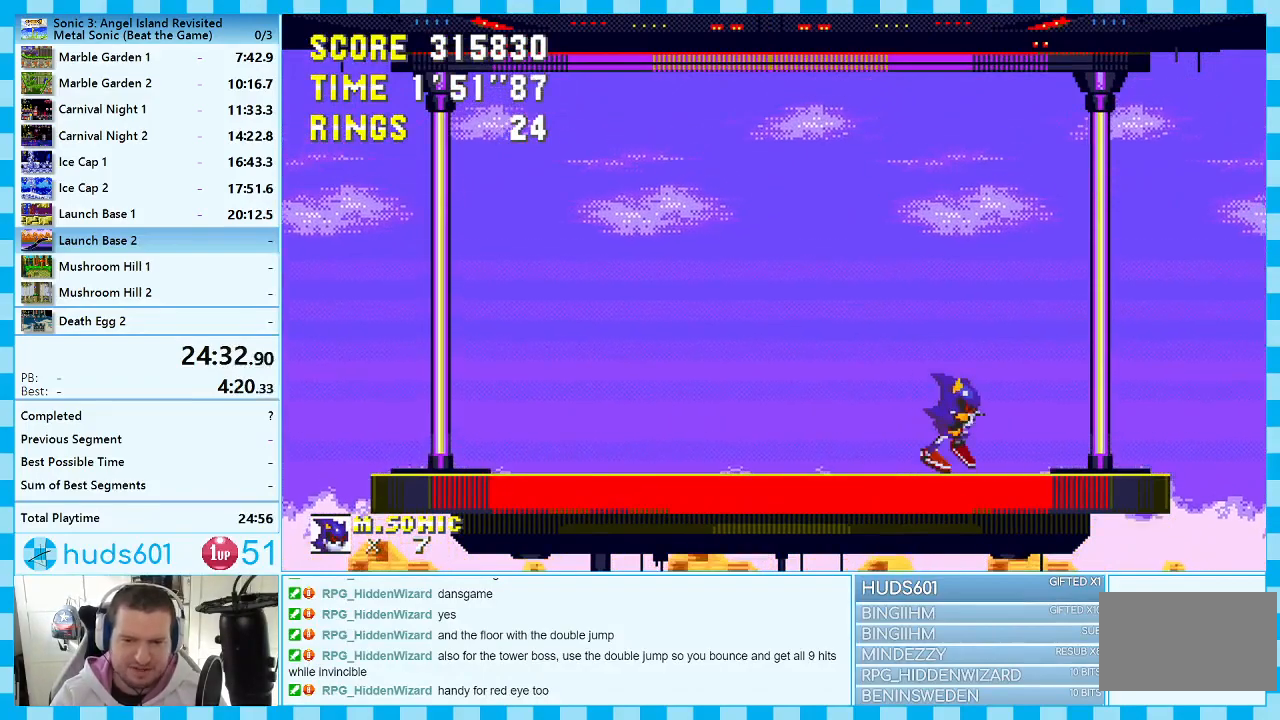
{"buttons": [], "events": [[450, "DPAD_RIGHT", "up"]]}
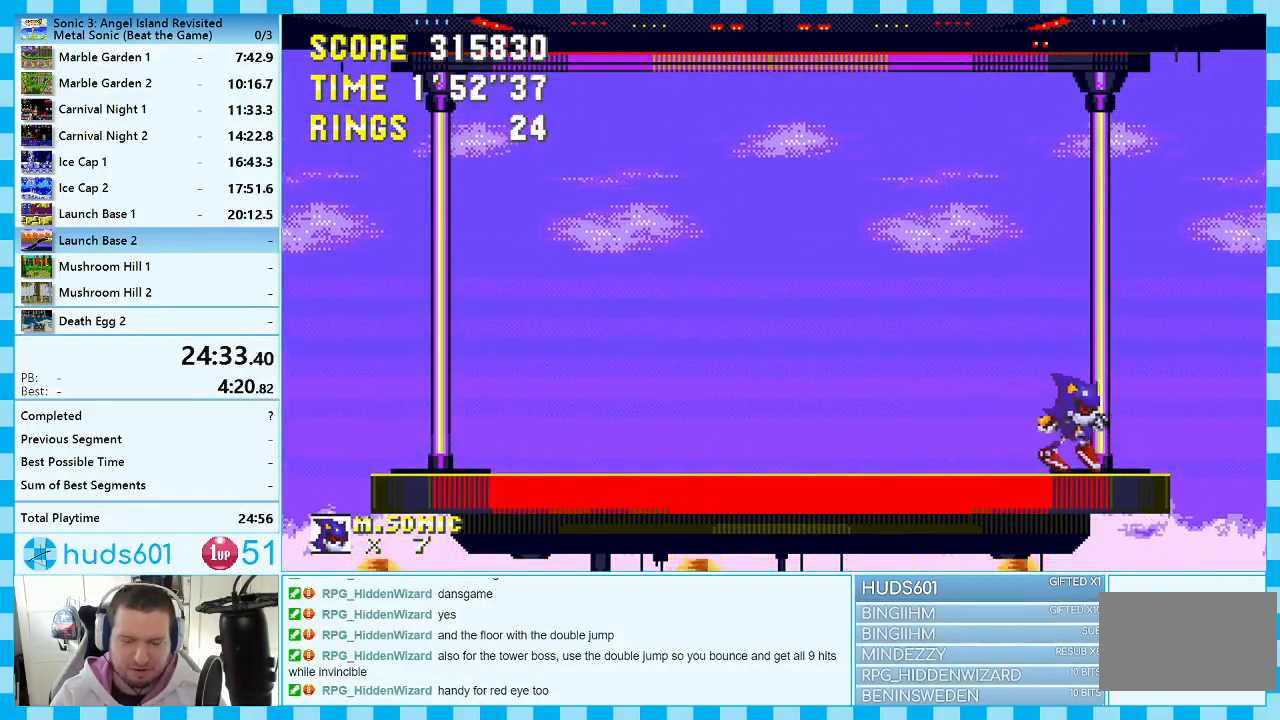
{"buttons": ["DPAD_LEFT"], "events": [[133, "DPAD_LEFT", "down"], [250, "DPAD_LEFT", "up"], [500, "DPAD_LEFT", "down"]]}
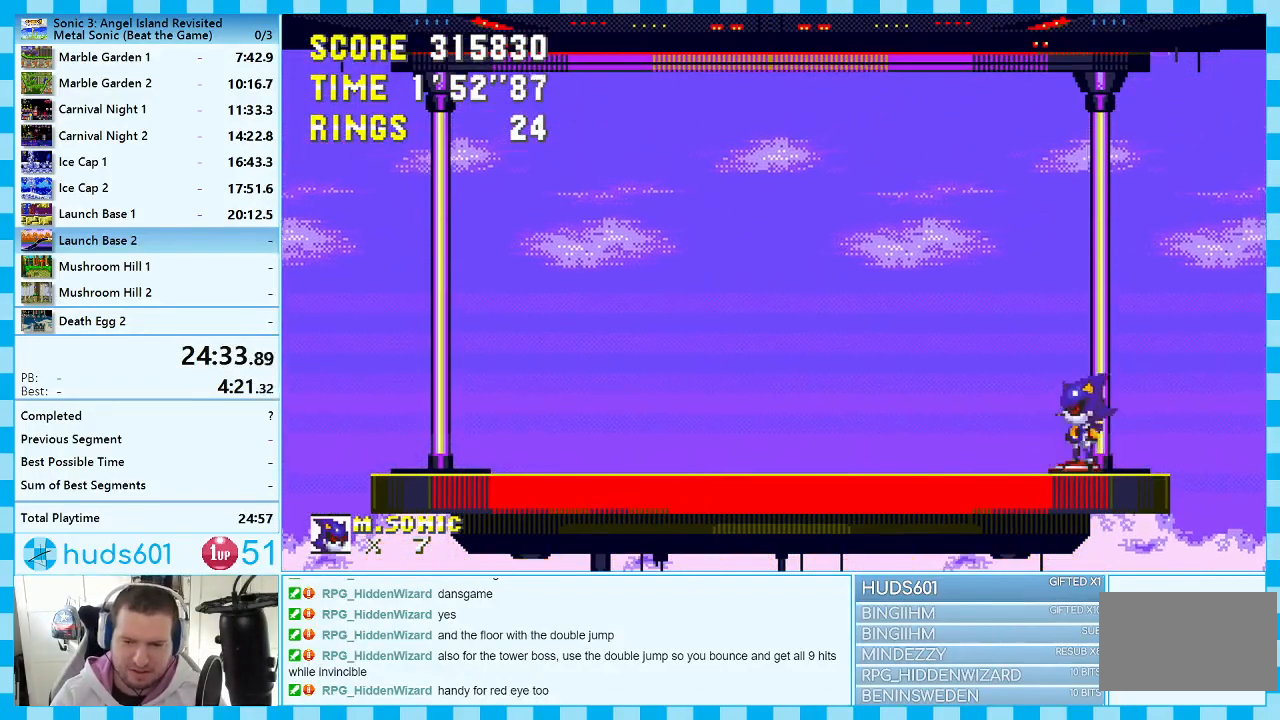
{"buttons": [], "events": [[67, "DPAD_LEFT", "up"]]}
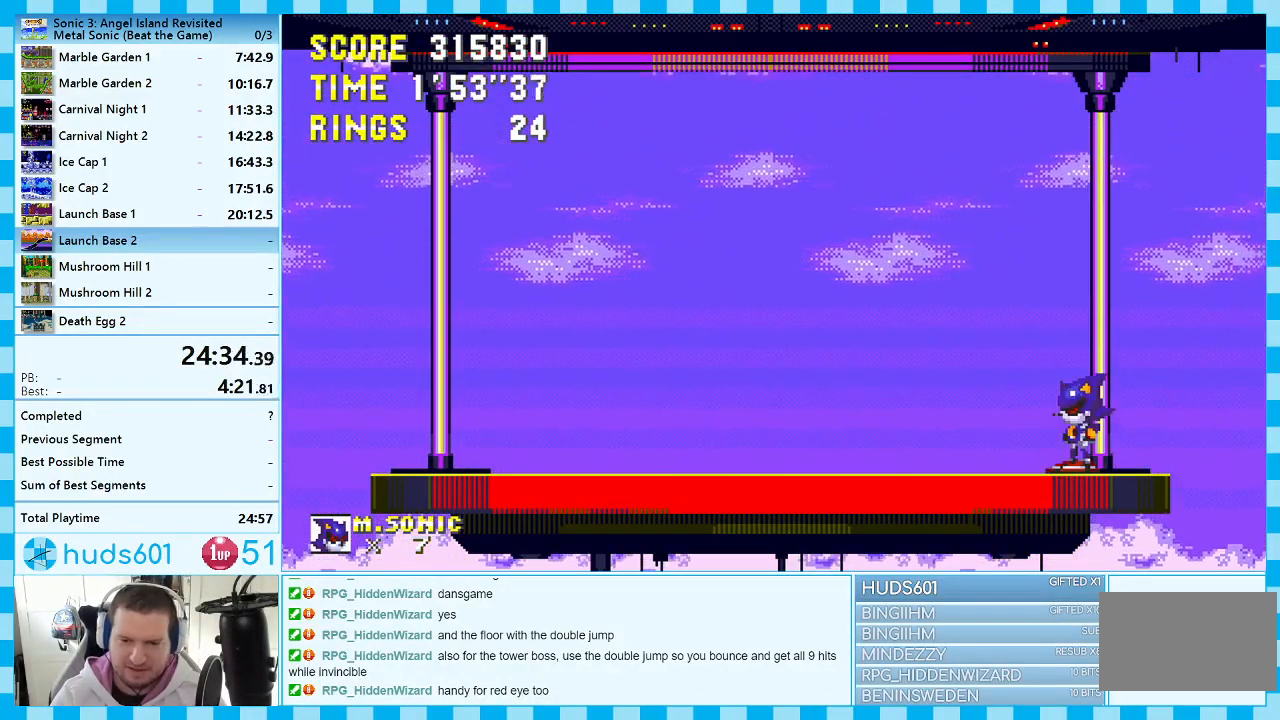
{"buttons": [], "events": []}
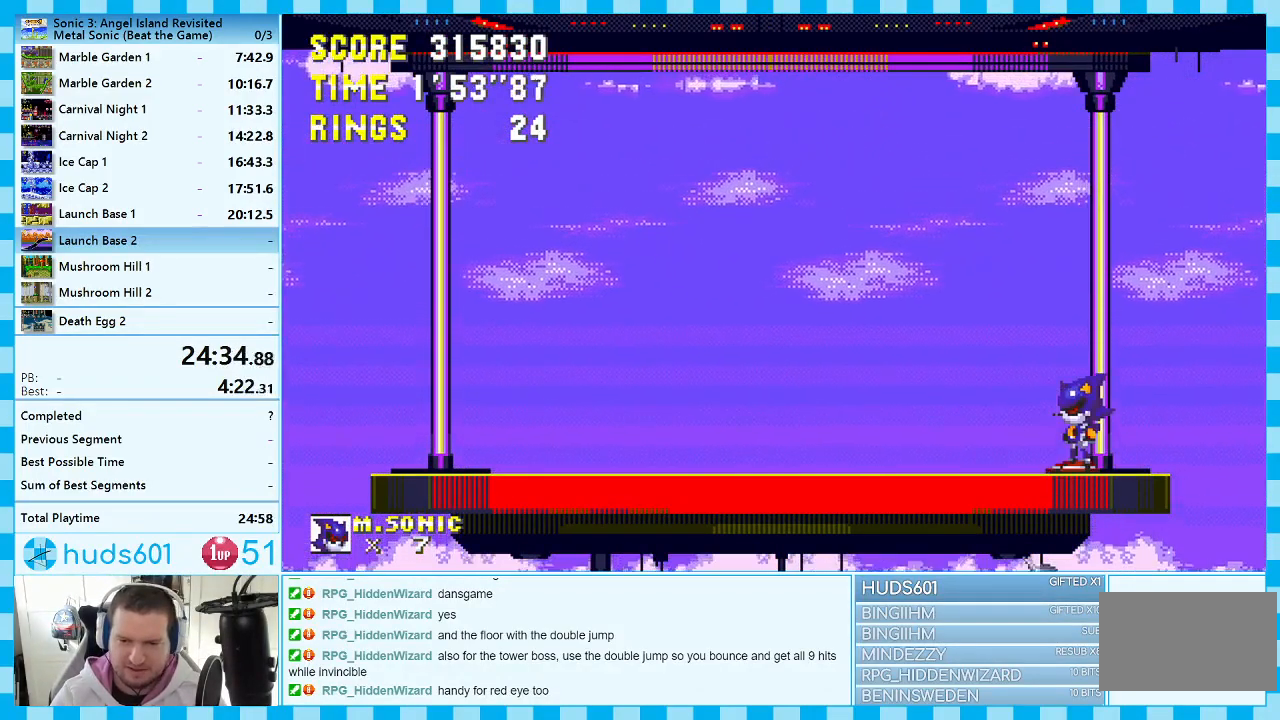
{"buttons": [], "events": []}
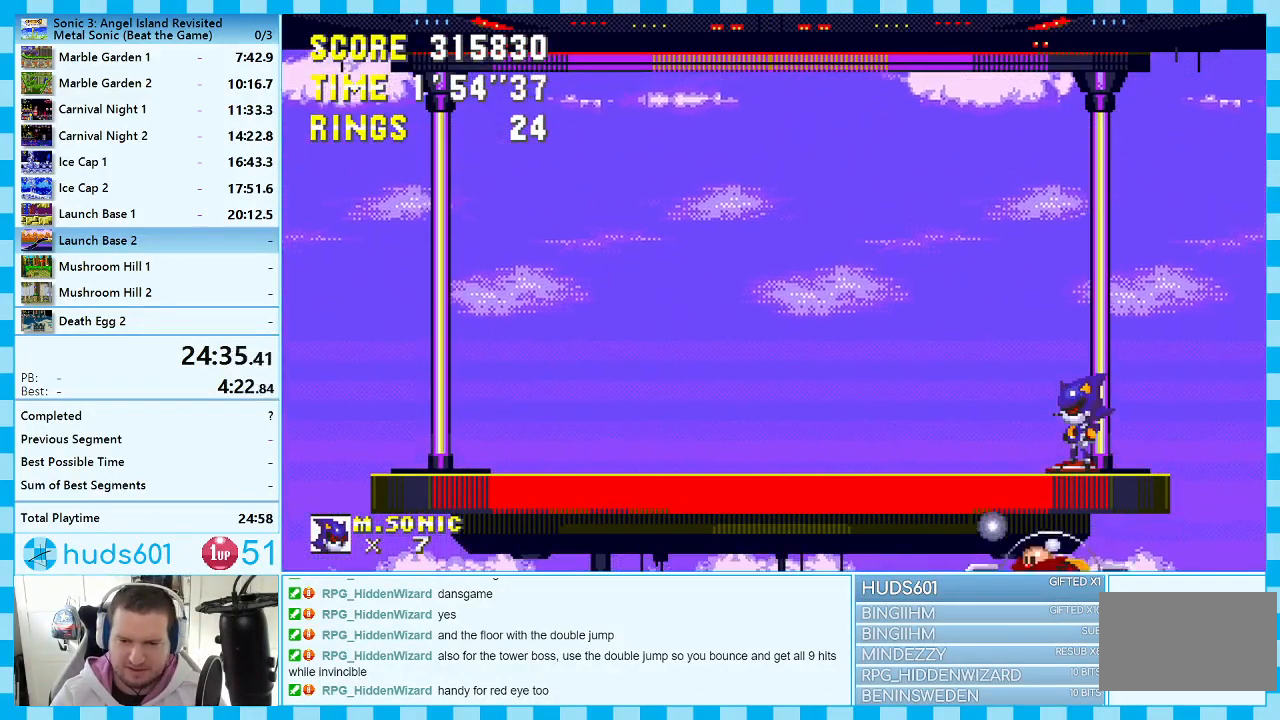
{"buttons": [], "events": [[150, "A", "down"], [217, "A", "up"], [350, "A", "down"], [400, "A", "up"]]}